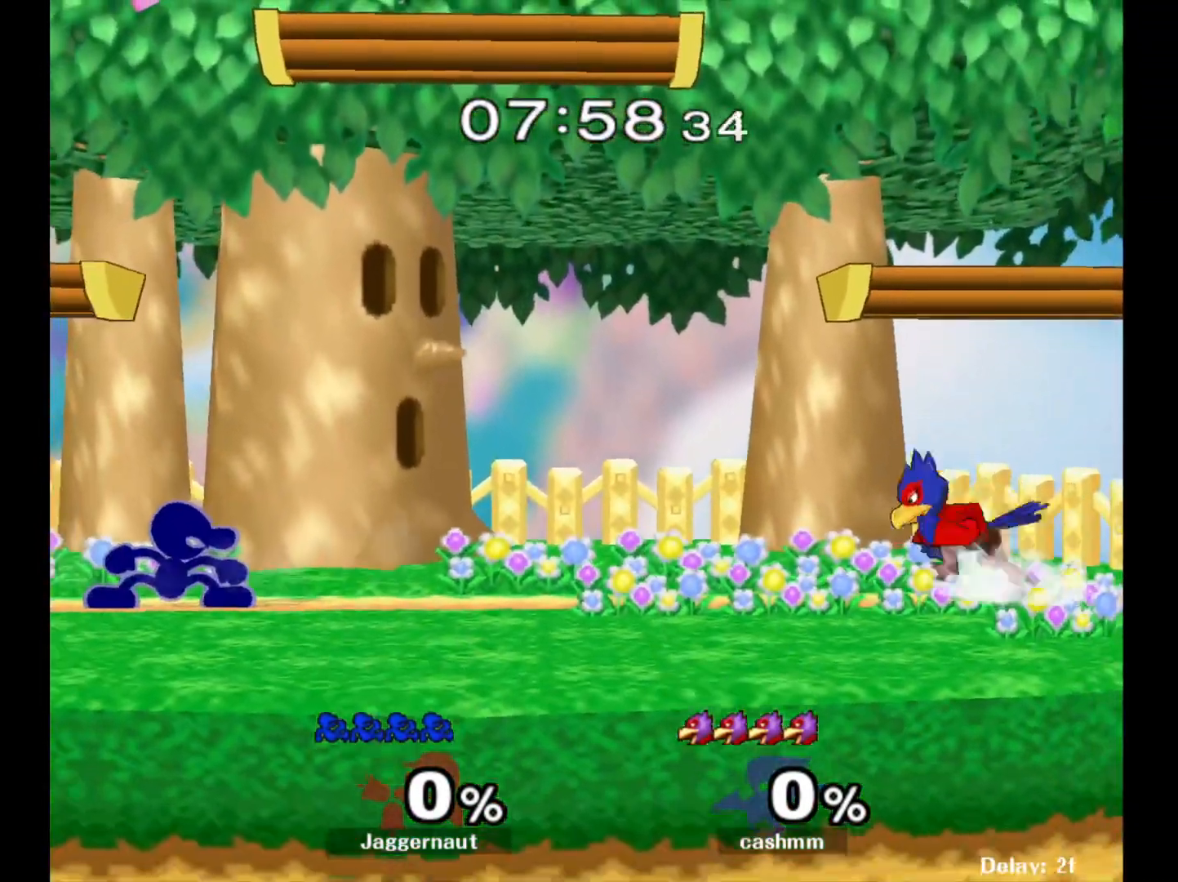
Gameplay with a controller (Nintendo layout); each line is a JSON object with the inputs held at the frame after it. "events" lists button and stick changes between this image and that frame as [ms after this image, input, new state], when the widget could be followed in between. Not read: L3 R3.
{"buttons": [], "left_stick": "center", "right_stick": "center", "events": [[67, "Y", "up"], [150, "Y", "down"], [217, "left_stick", "down-left"], [333, "R1", "down"], [433, "Y", "up"], [450, "left_stick", "center"], [467, "R1", "up"]]}
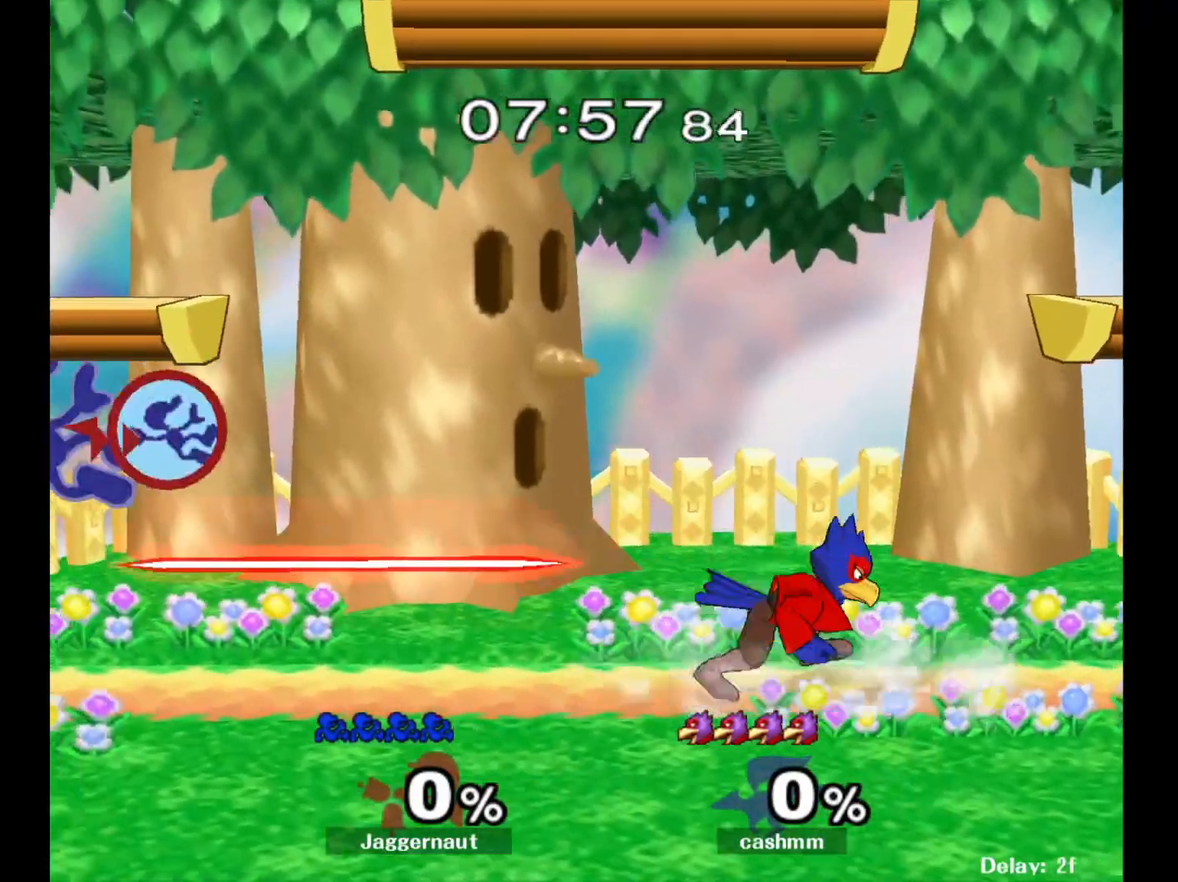
{"buttons": [], "left_stick": "down", "right_stick": "center", "events": [[50, "left_stick", "down-right"], [67, "Y", "down"], [217, "Y", "up"], [233, "left_stick", "center"], [400, "left_stick", "down"]]}
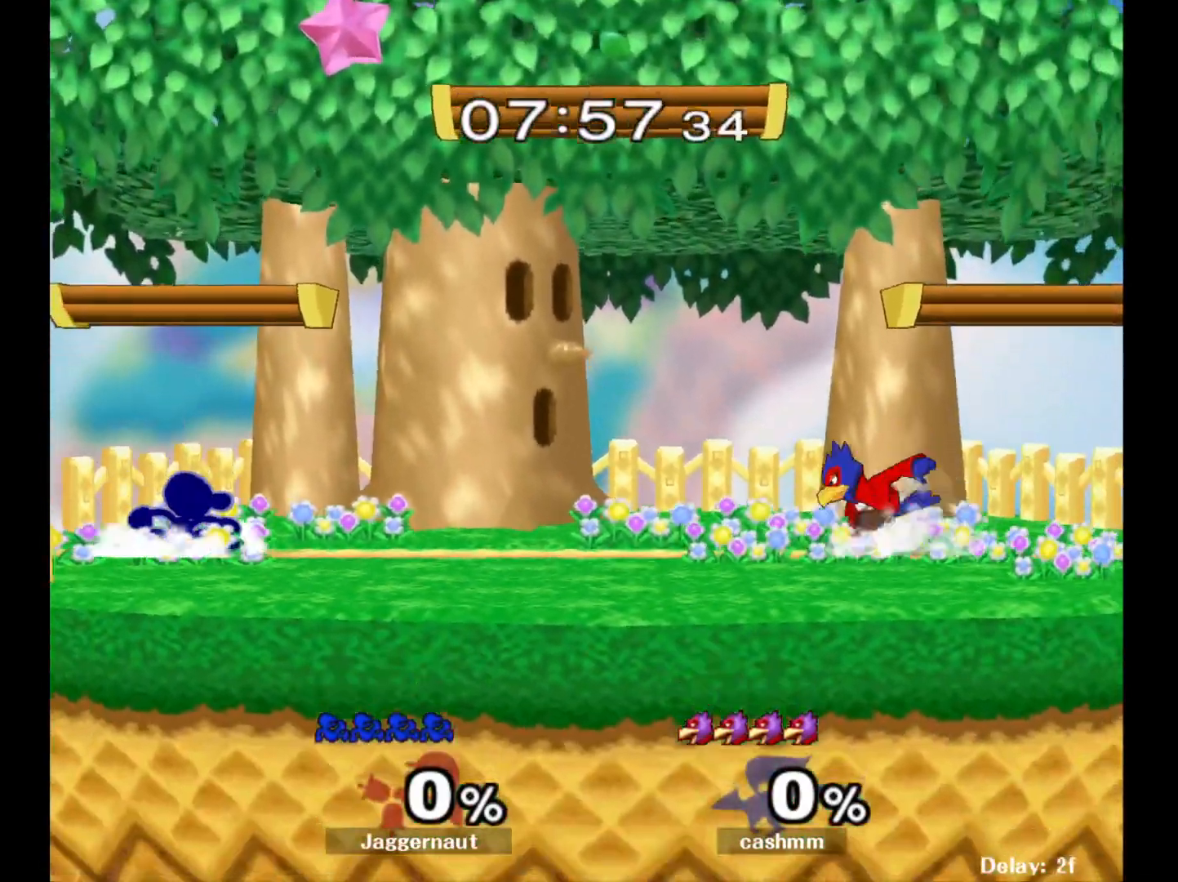
{"buttons": ["Y"], "left_stick": "down-right", "right_stick": "center", "events": [[67, "left_stick", "center"], [150, "Y", "down"], [267, "Y", "up"], [333, "Y", "down"], [450, "left_stick", "down-right"]]}
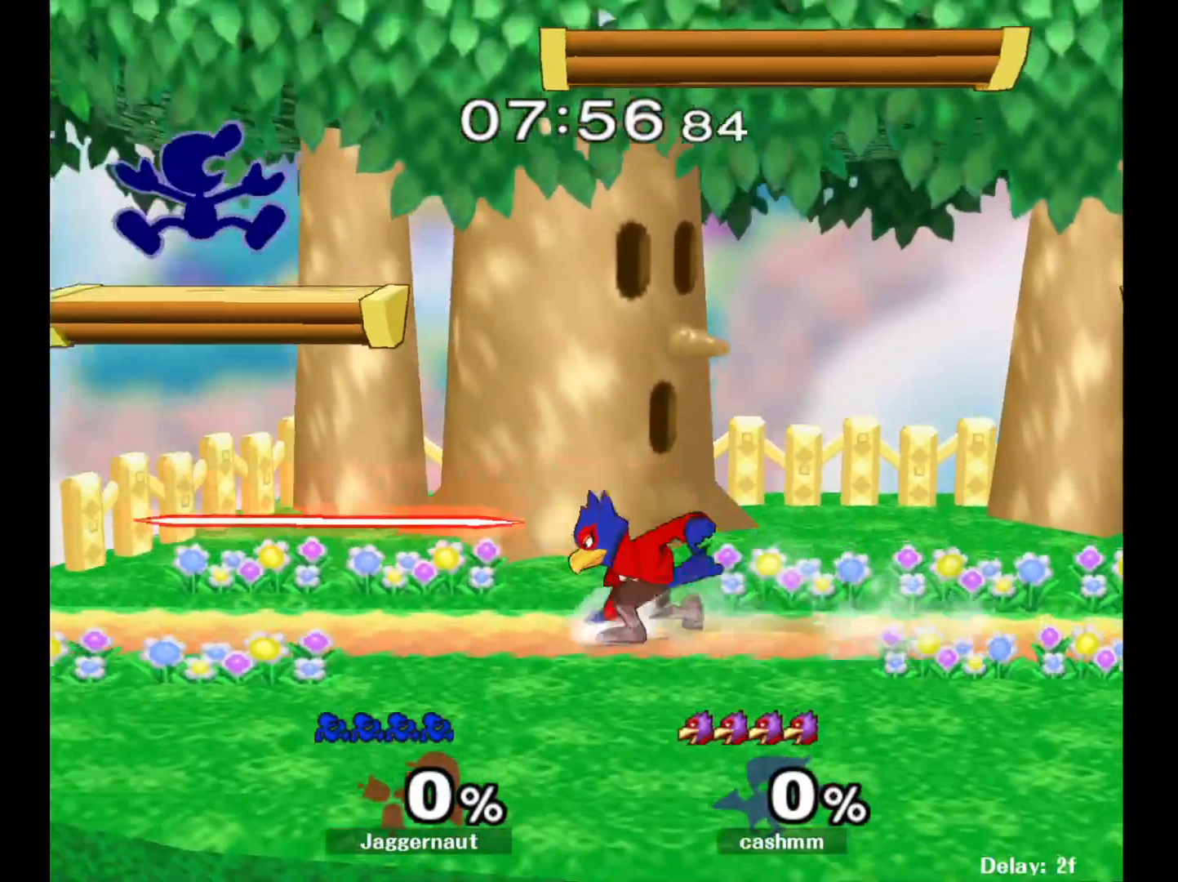
{"buttons": ["R1"], "left_stick": "left", "right_stick": "center", "events": [[50, "R1", "down"], [83, "Y", "up"], [133, "left_stick", "center"], [167, "R1", "up"], [233, "Y", "down"], [250, "left_stick", "down-left"], [317, "R1", "down"], [417, "Y", "up"], [417, "left_stick", "left"]]}
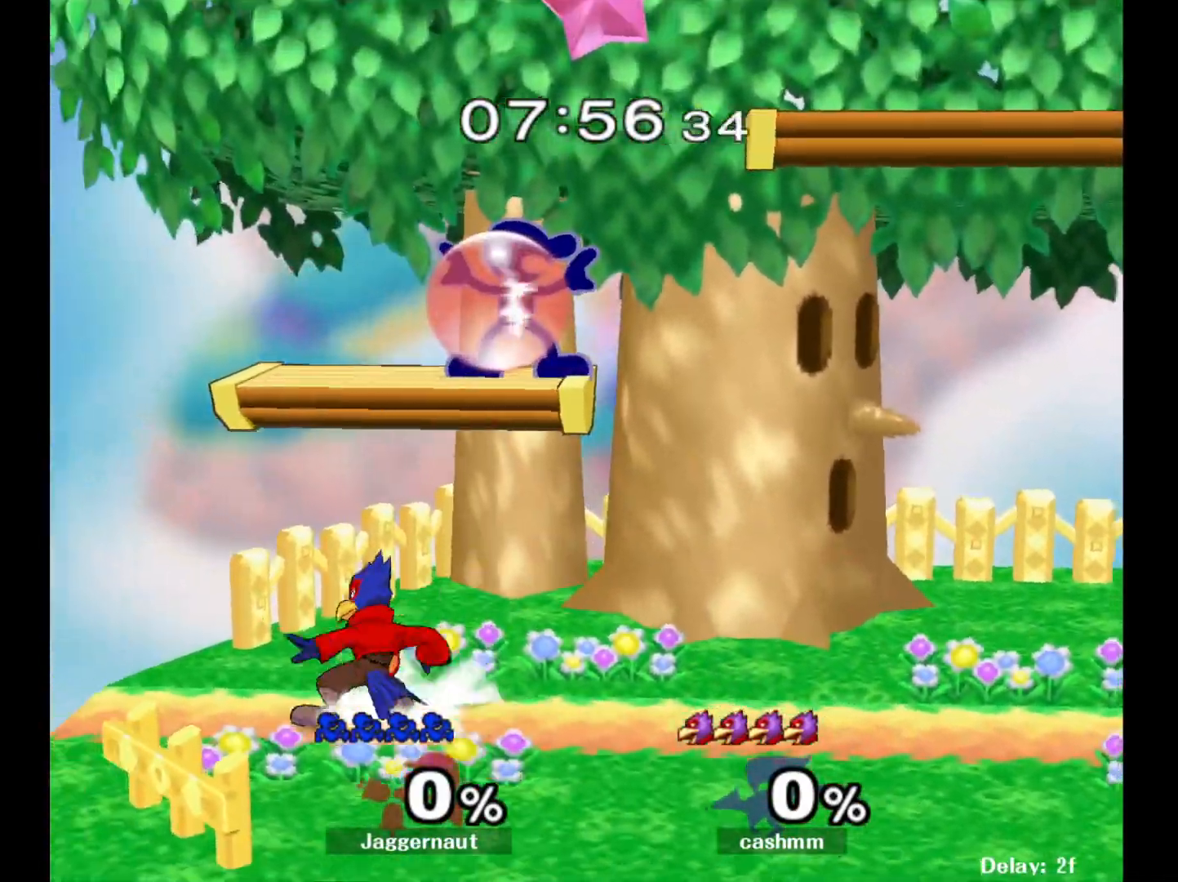
{"buttons": [], "left_stick": "left", "right_stick": "center", "events": [[100, "left_stick", "down-left"], [200, "right_stick", "left"], [217, "R1", "up"], [267, "left_stick", "left"], [317, "right_stick", "center"]]}
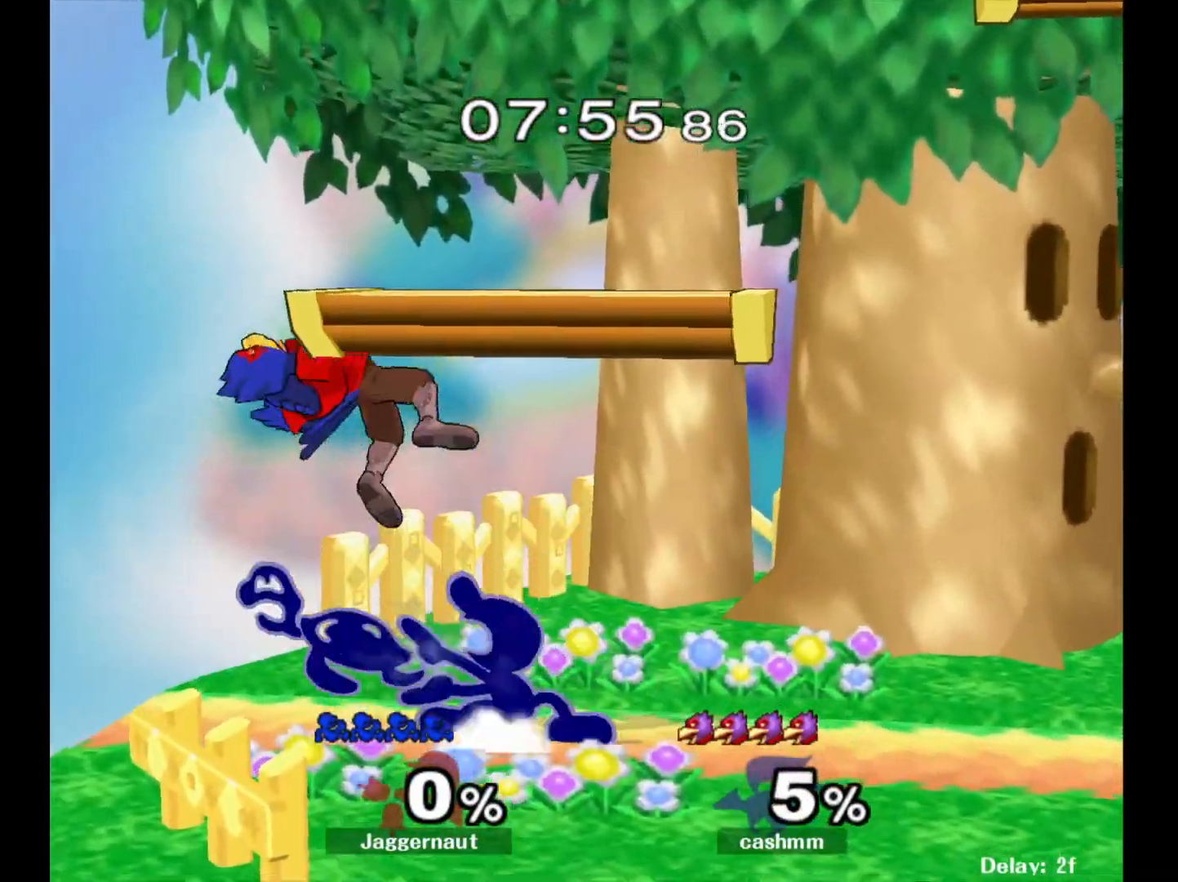
{"buttons": ["A"], "left_stick": "center", "right_stick": "center", "events": [[50, "R1", "down"], [217, "R1", "up"], [250, "left_stick", "center"], [433, "A", "down"]]}
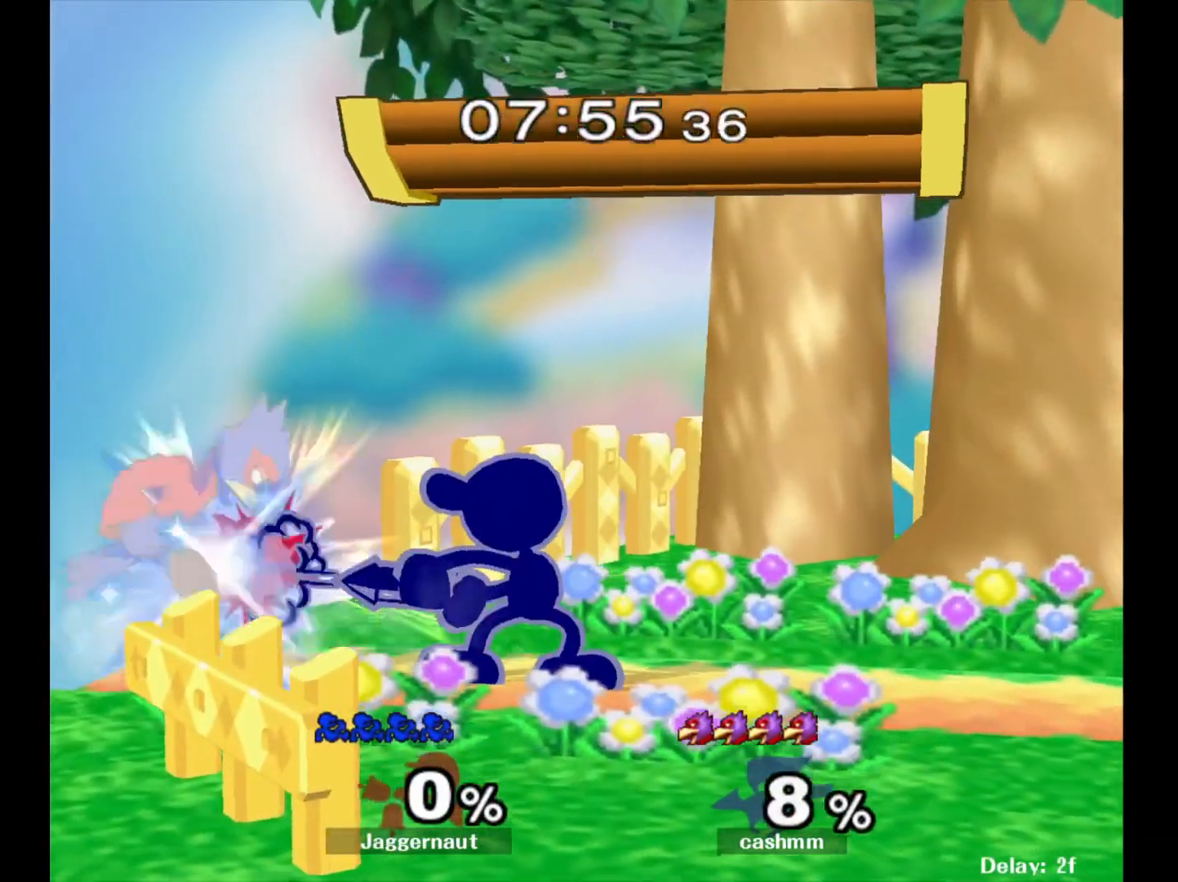
{"buttons": [], "left_stick": "down", "right_stick": "center", "events": [[67, "A", "up"], [250, "A", "down"], [383, "A", "up"], [467, "left_stick", "down"]]}
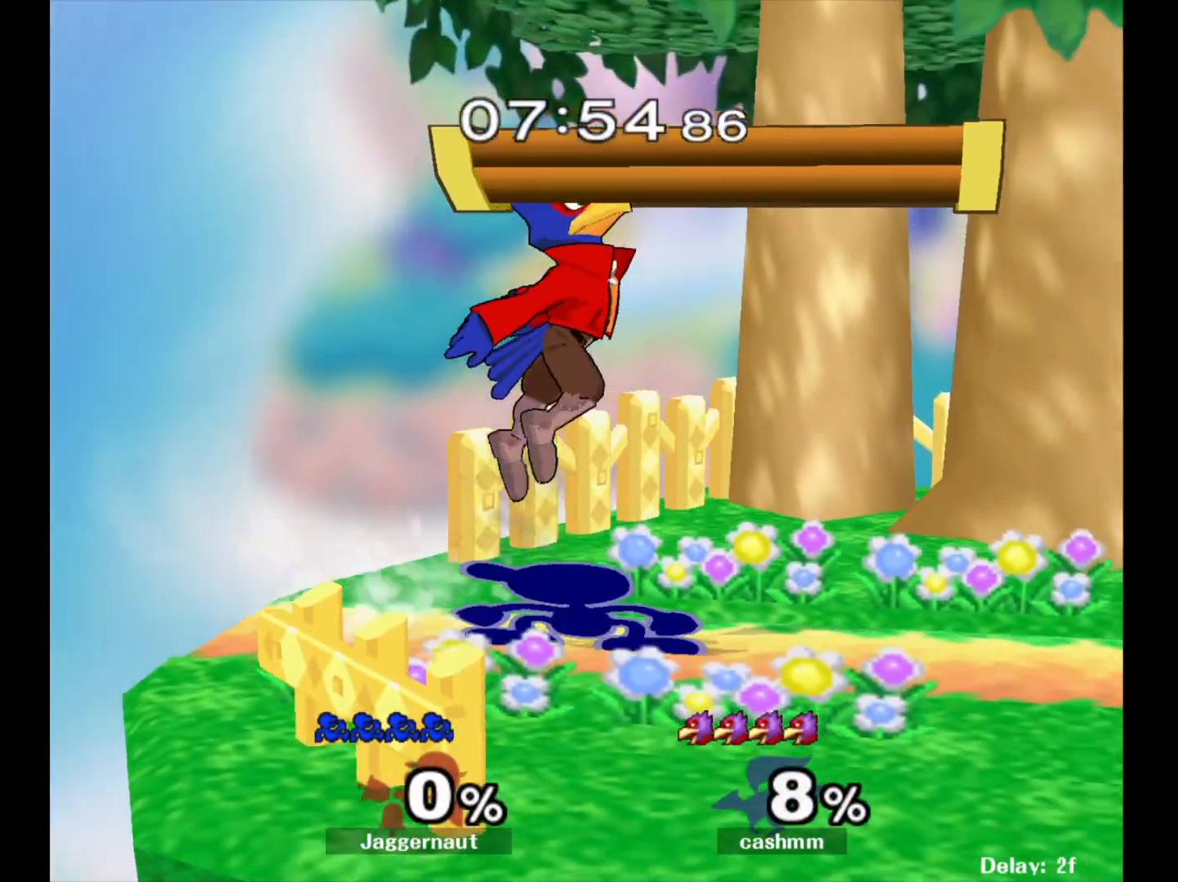
{"buttons": [], "left_stick": "center", "right_stick": "center", "events": [[133, "A", "down"], [233, "A", "up"], [250, "left_stick", "center"]]}
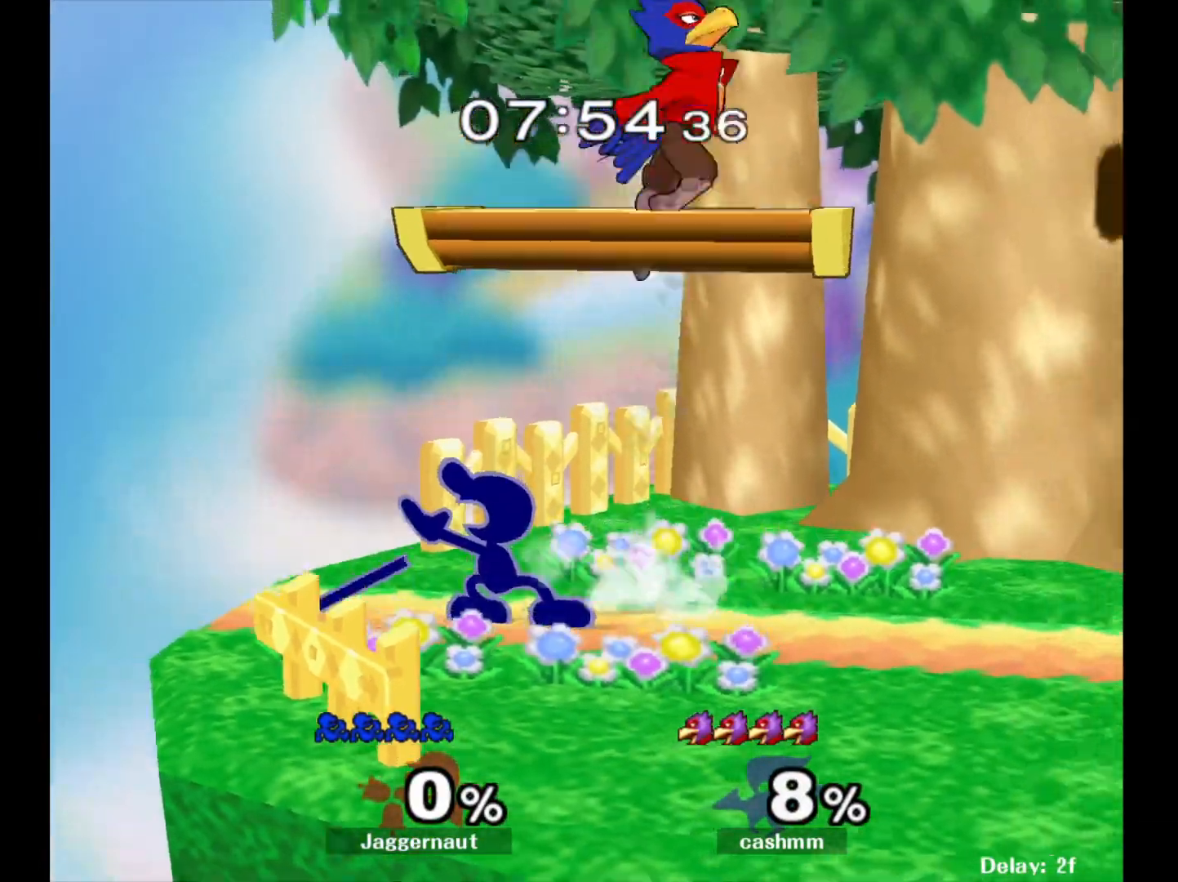
{"buttons": ["A", "Y"], "left_stick": "up", "right_stick": "center", "events": [[50, "R1", "down"], [367, "Y", "down"], [433, "R1", "up"], [433, "left_stick", "up"], [450, "A", "down"]]}
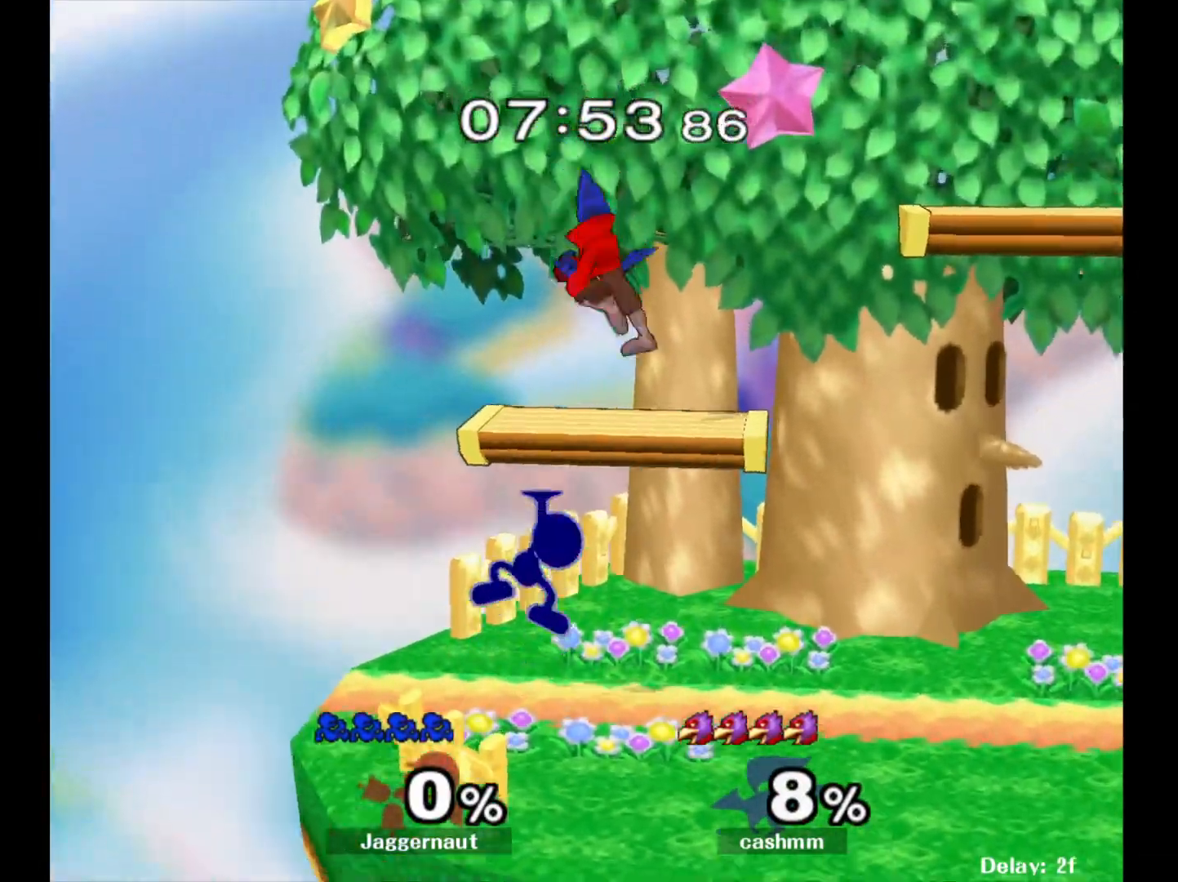
{"buttons": [], "left_stick": "right", "right_stick": "center", "events": [[17, "Y", "up"], [133, "A", "up"], [133, "left_stick", "up-right"], [400, "left_stick", "right"]]}
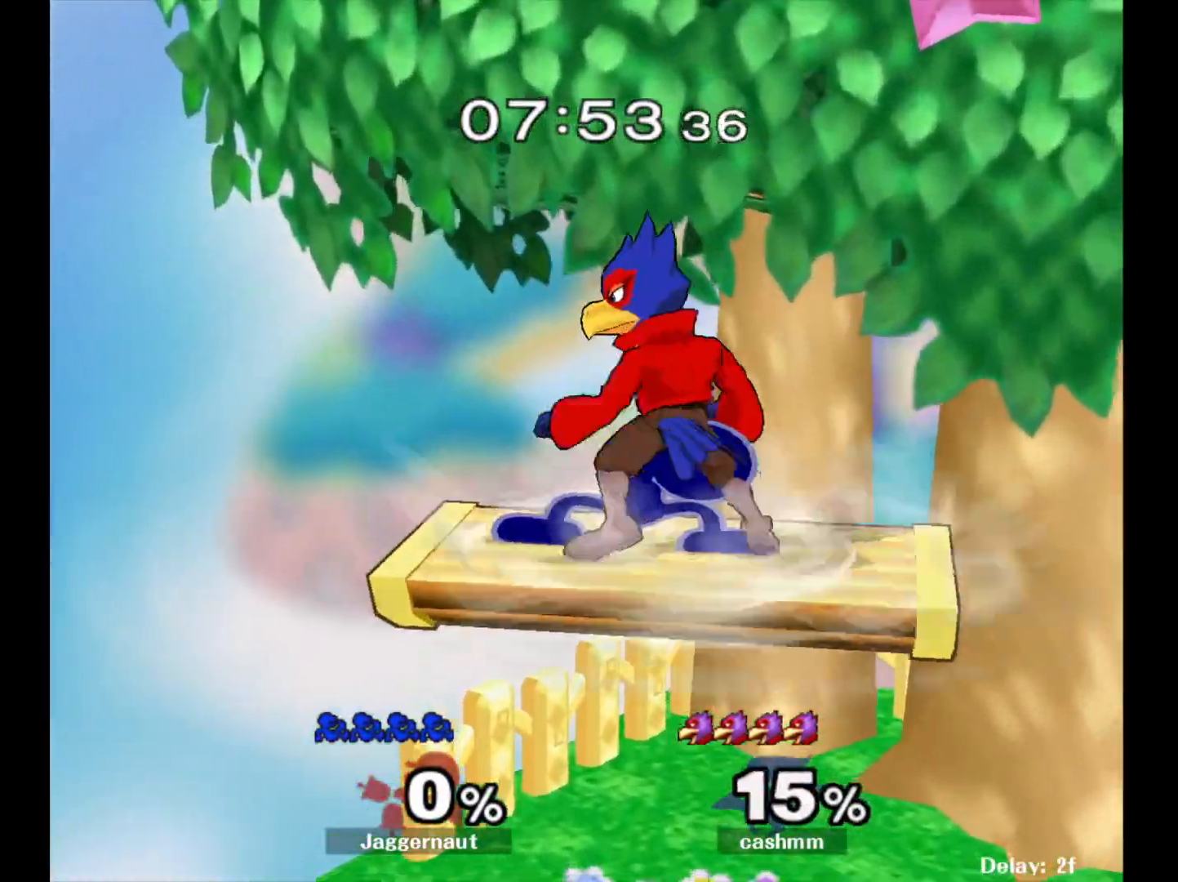
{"buttons": ["A"], "left_stick": "up", "right_stick": "center", "events": [[17, "R1", "down"], [50, "left_stick", "up-right"], [150, "left_stick", "up"], [167, "R1", "up"], [317, "A", "down"], [433, "A", "up"], [467, "A", "down"]]}
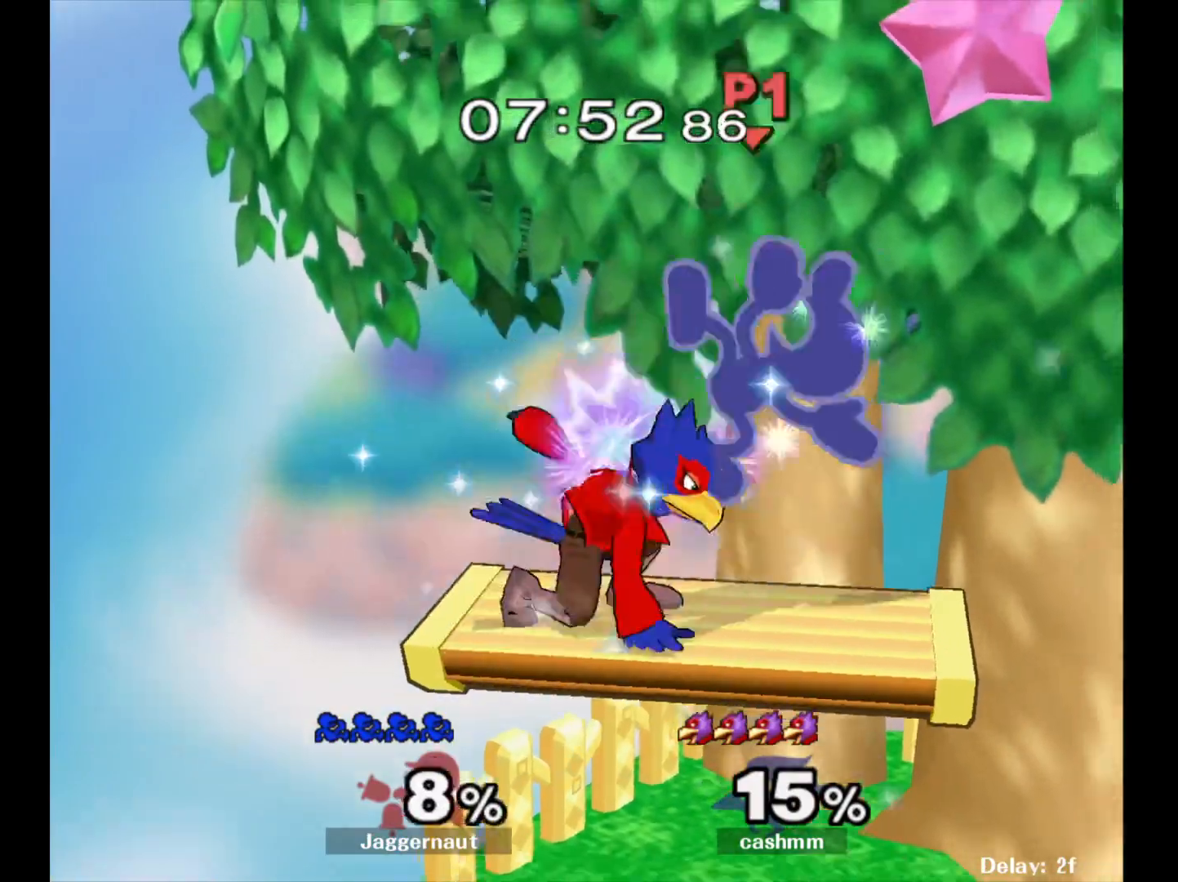
{"buttons": [], "left_stick": "right", "right_stick": "center", "events": [[83, "A", "up"], [283, "left_stick", "center"], [467, "left_stick", "right"]]}
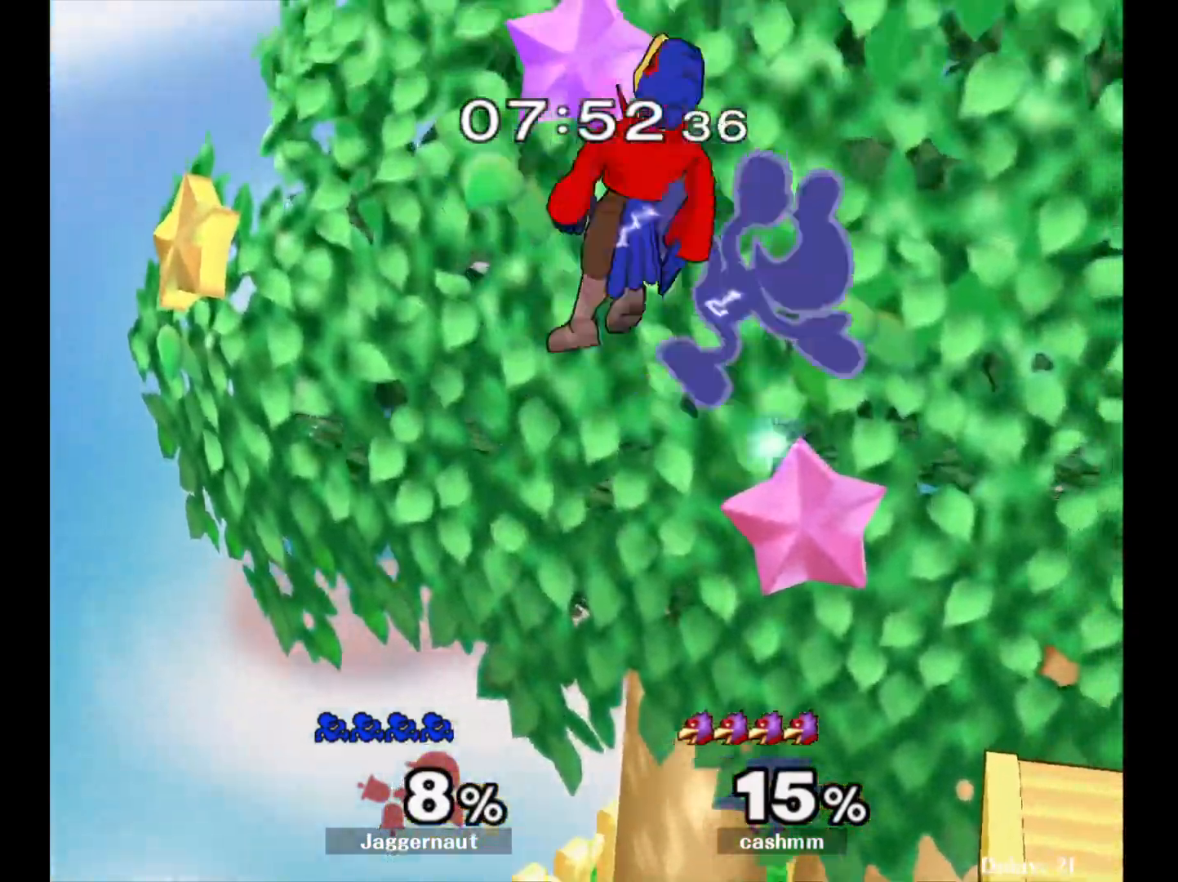
{"buttons": ["Y"], "left_stick": "center", "right_stick": "center", "events": [[400, "left_stick", "center"], [450, "Y", "down"]]}
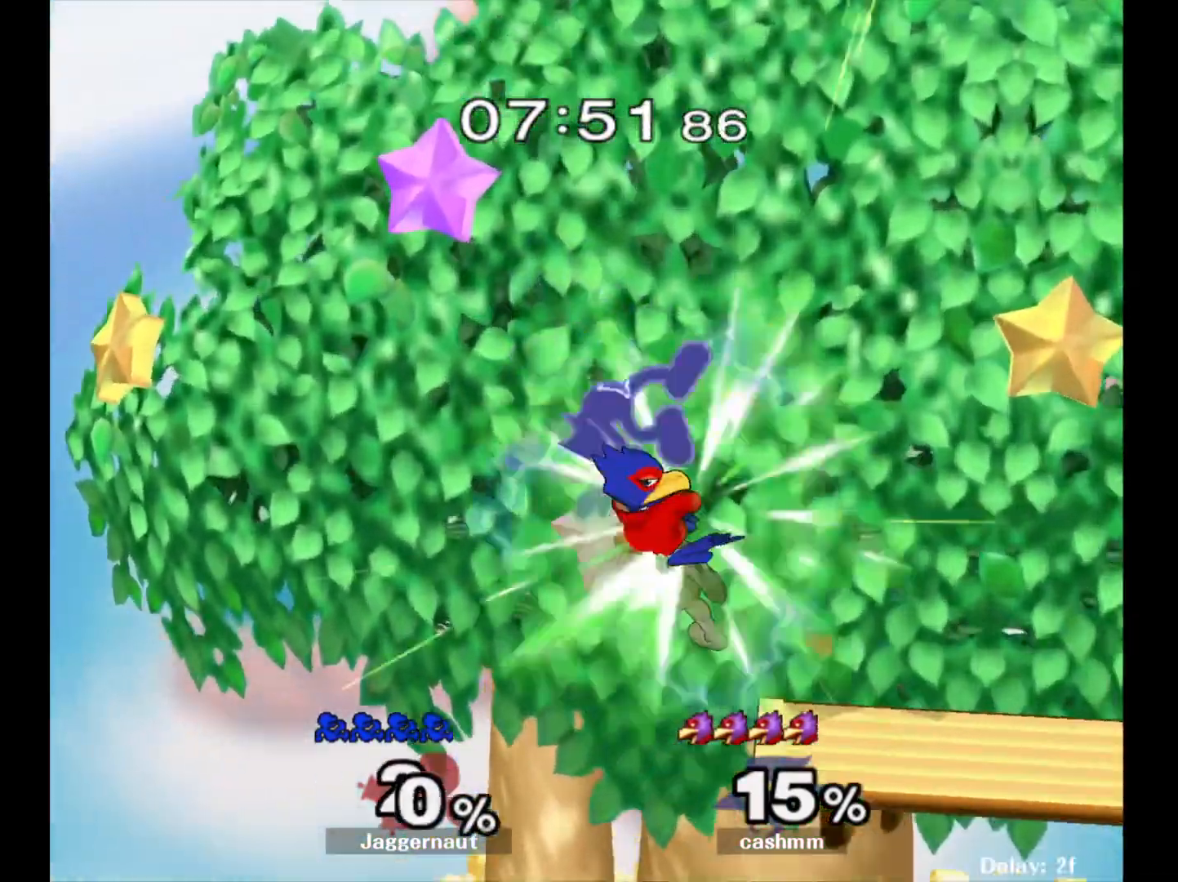
{"buttons": [], "left_stick": "up", "right_stick": "center", "events": [[67, "left_stick", "up-right"], [100, "Y", "up"], [283, "left_stick", "center"], [433, "left_stick", "up"]]}
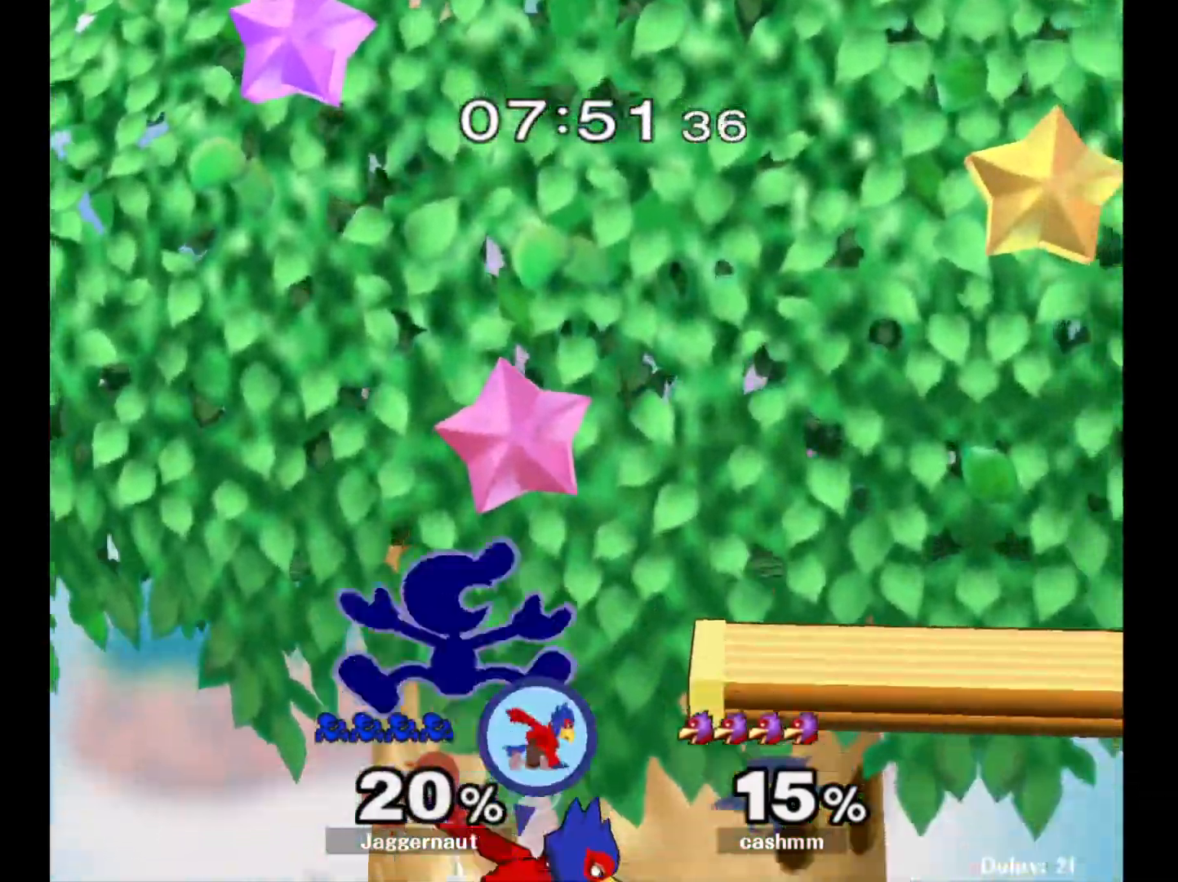
{"buttons": [], "left_stick": "right", "right_stick": "center", "events": [[33, "B", "down"], [33, "right_stick", "down-left"], [50, "B", "up"], [100, "B", "down"], [117, "right_stick", "center"], [183, "left_stick", "up-right"], [267, "B", "up"], [367, "left_stick", "right"]]}
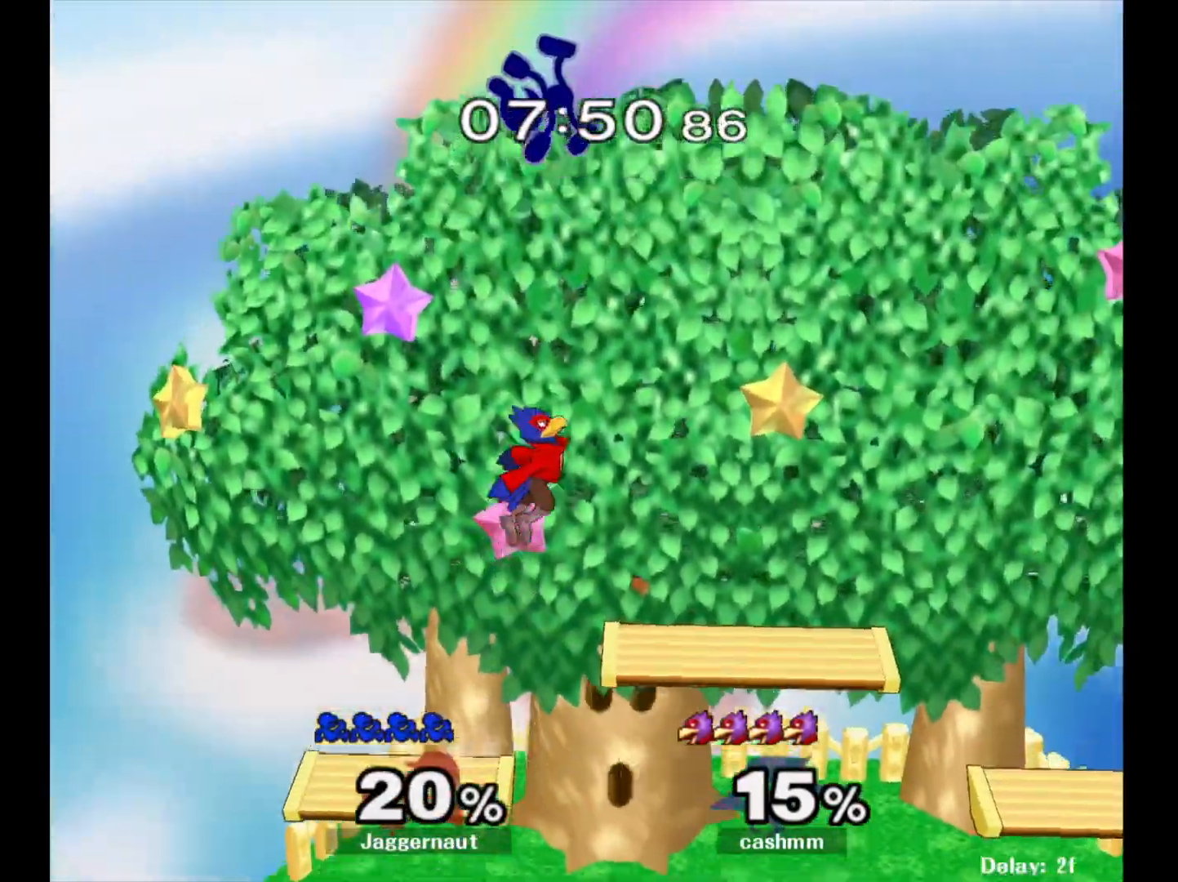
{"buttons": [], "left_stick": "right", "right_stick": "center", "events": [[67, "left_stick", "down-right"], [200, "left_stick", "right"]]}
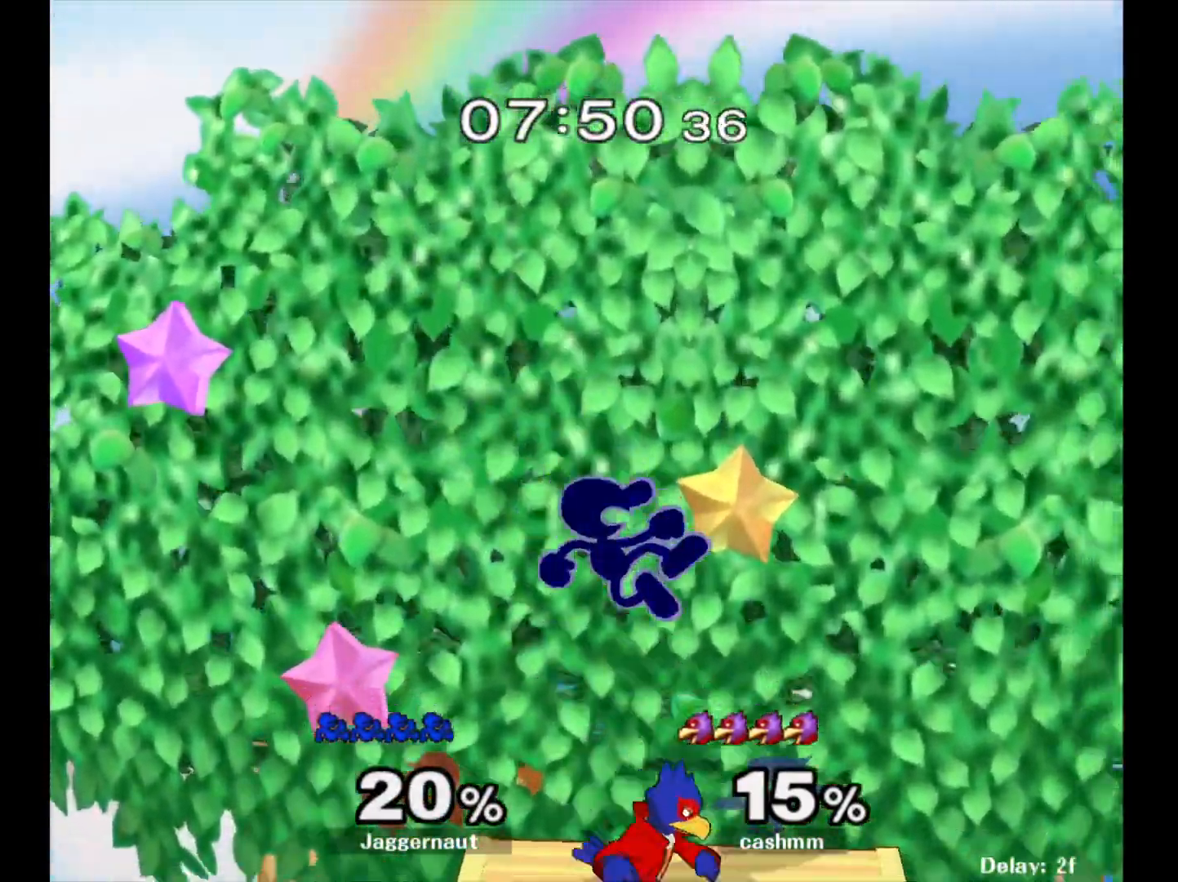
{"buttons": ["R1"], "left_stick": "left", "right_stick": "center", "events": [[167, "left_stick", "down"], [250, "R1", "down"], [300, "left_stick", "left"]]}
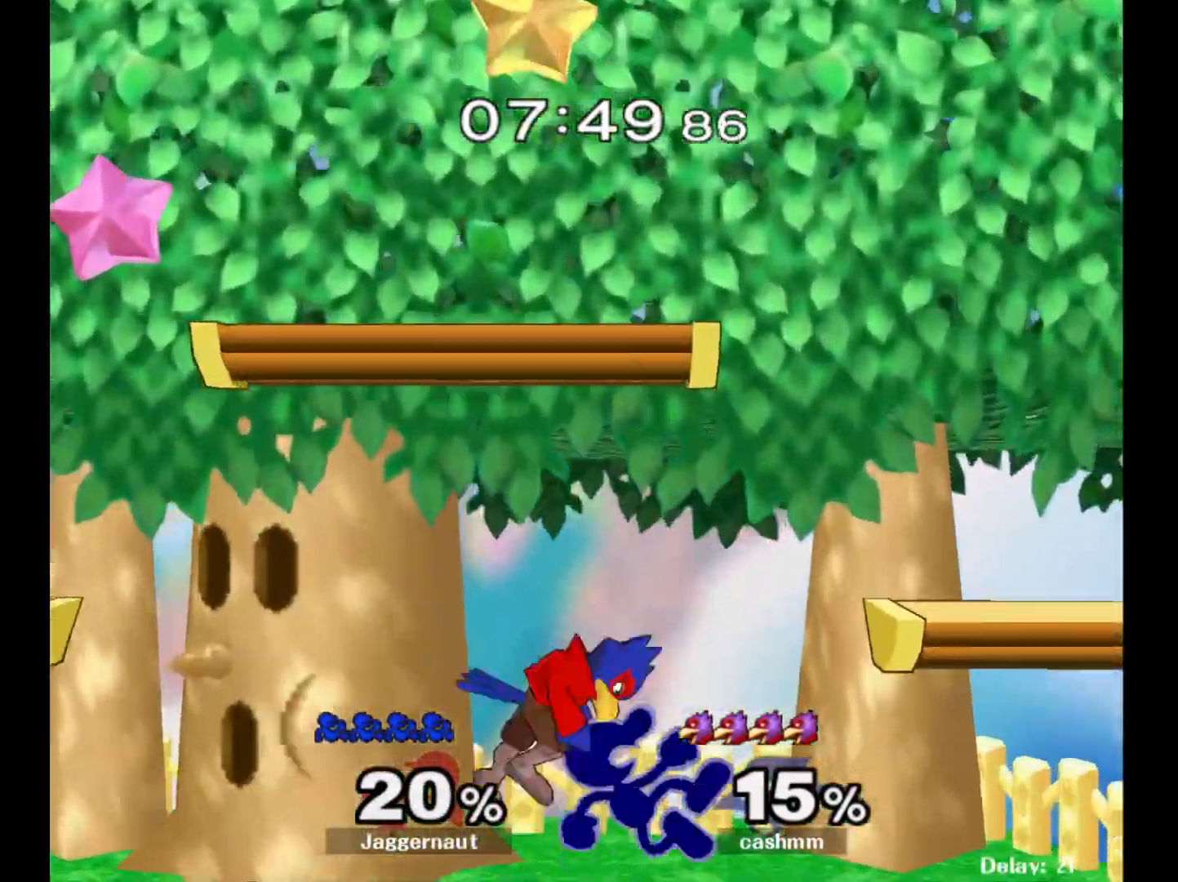
{"buttons": ["Y"], "left_stick": "up", "right_stick": "center", "events": [[300, "left_stick", "center"], [433, "Y", "down"], [467, "left_stick", "up"], [483, "R1", "up"]]}
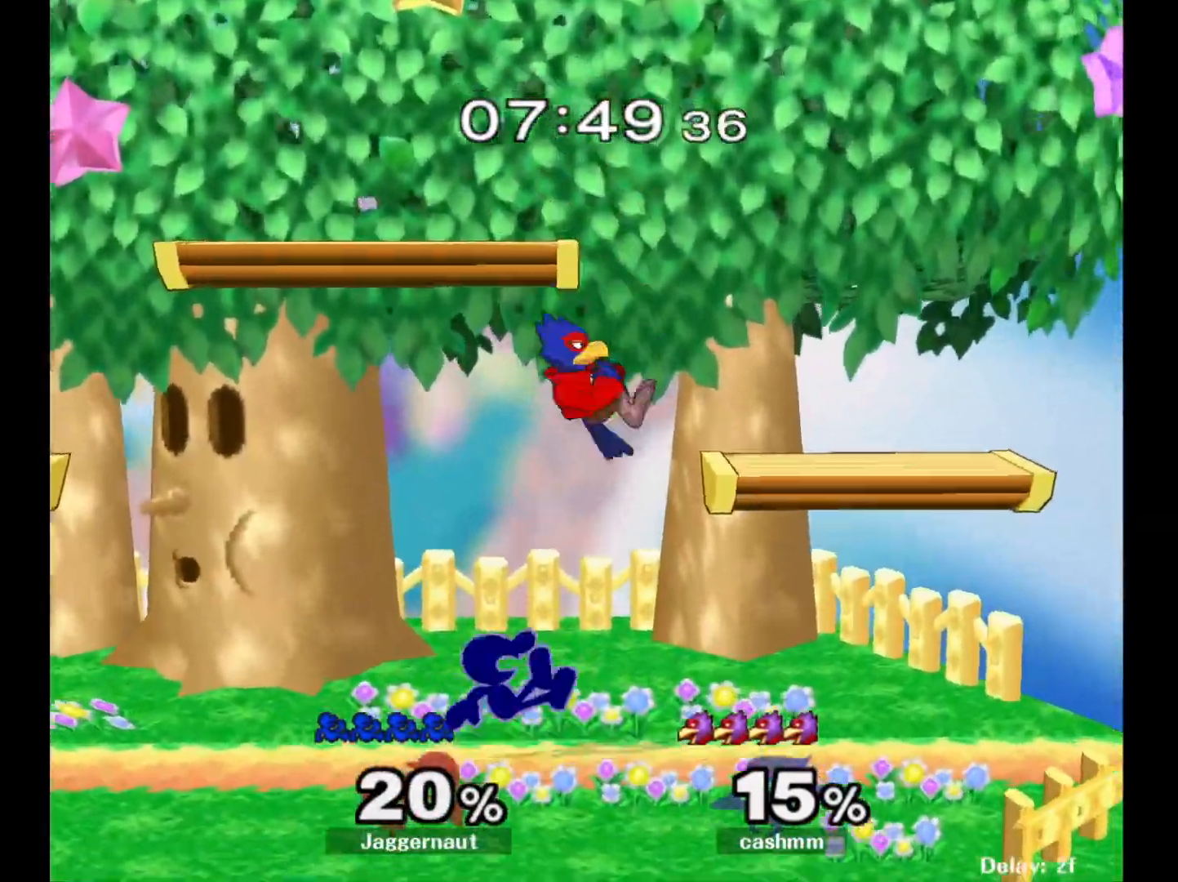
{"buttons": [], "left_stick": "center", "right_stick": "center", "events": [[50, "A", "down"], [67, "Y", "up"], [217, "A", "up"], [467, "left_stick", "center"]]}
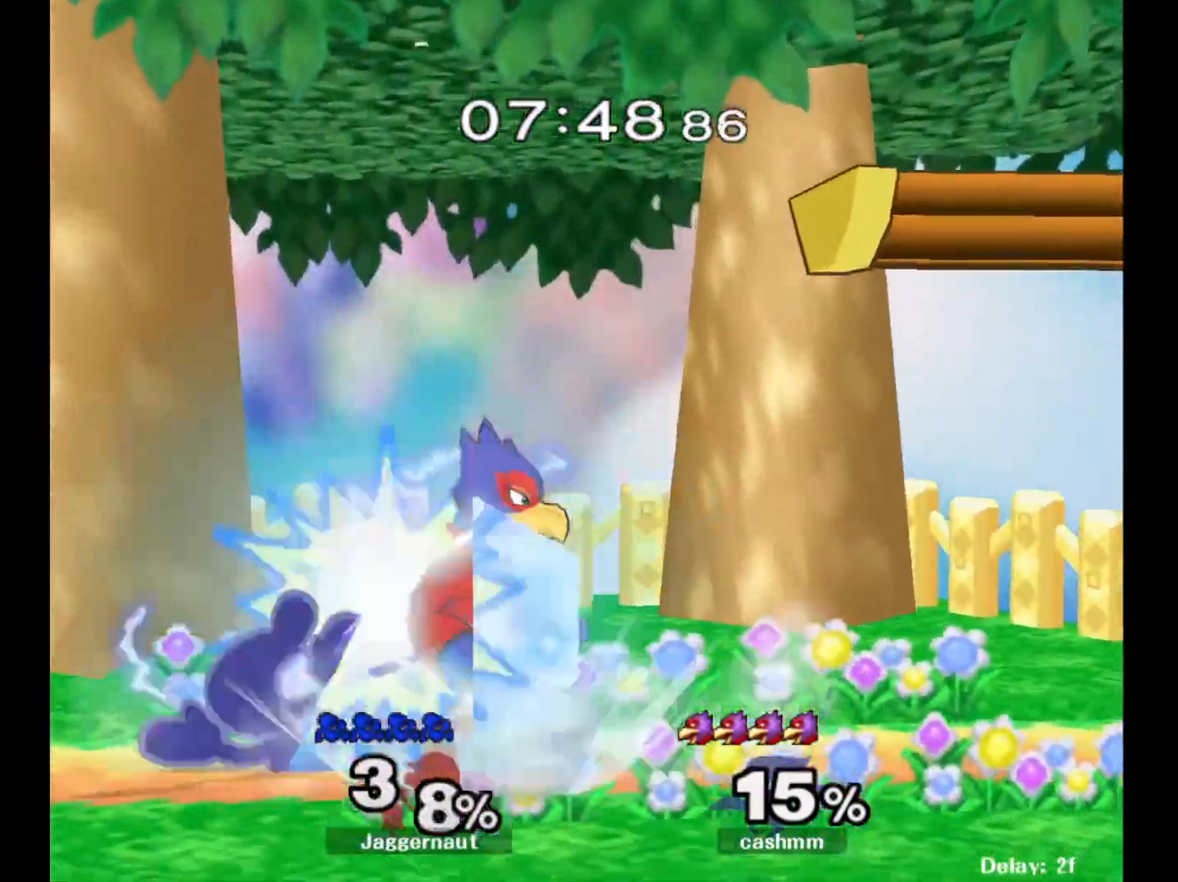
{"buttons": [], "left_stick": "left", "right_stick": "center", "events": [[50, "A", "down"], [200, "A", "up"], [483, "left_stick", "left"]]}
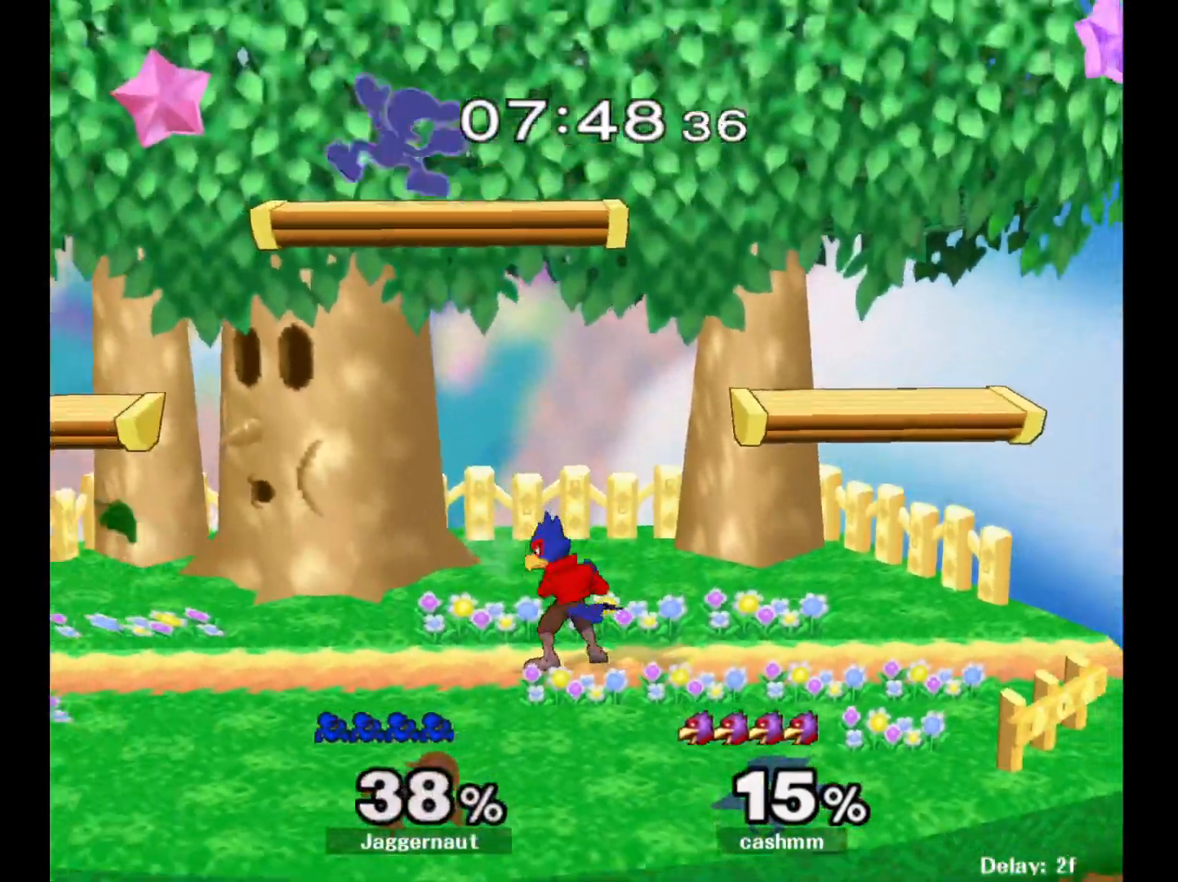
{"buttons": ["Y"], "left_stick": "up", "right_stick": "center", "events": [[233, "left_stick", "center"], [333, "Y", "down"], [433, "Y", "up"], [483, "left_stick", "up"], [500, "Y", "down"]]}
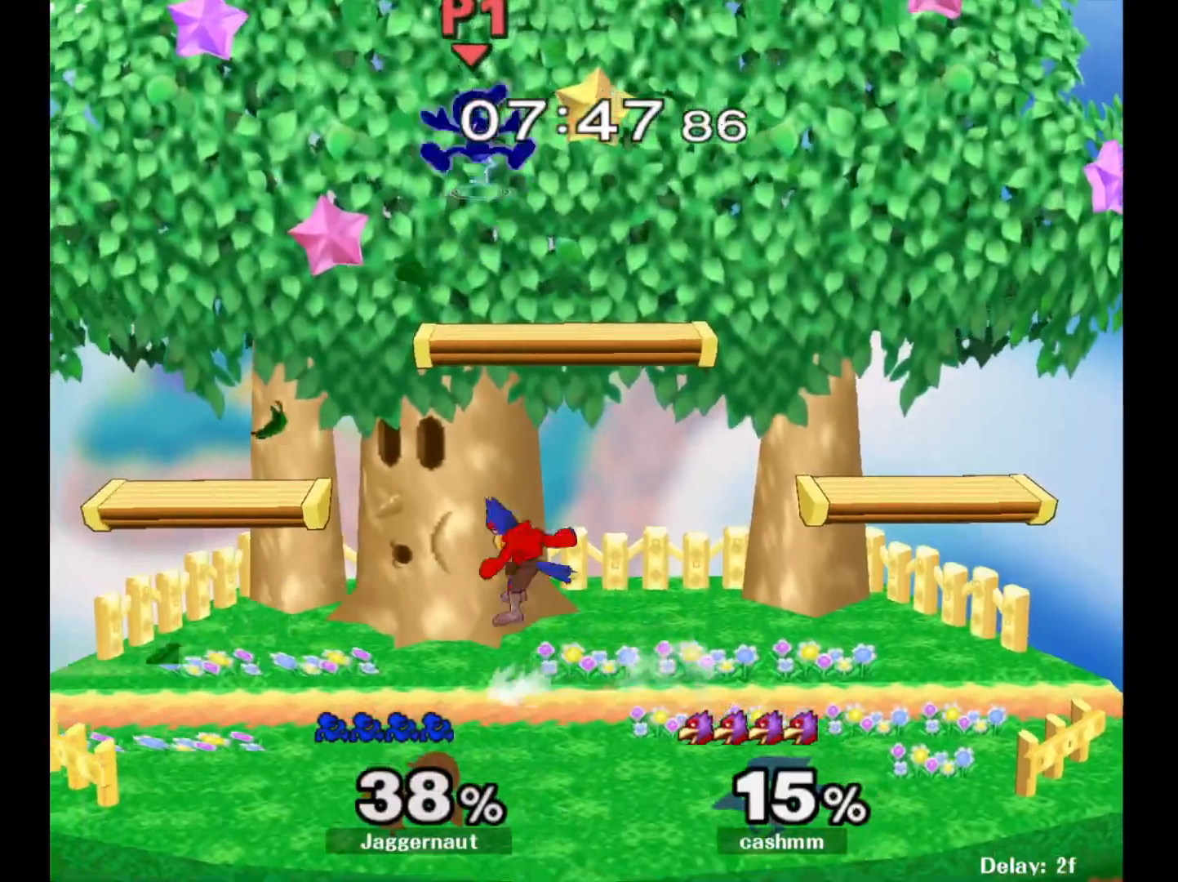
{"buttons": [], "left_stick": "down-left", "right_stick": "center", "events": [[83, "Y", "up"], [133, "Y", "down"], [267, "Y", "up"], [267, "left_stick", "up-left"], [467, "left_stick", "down-left"]]}
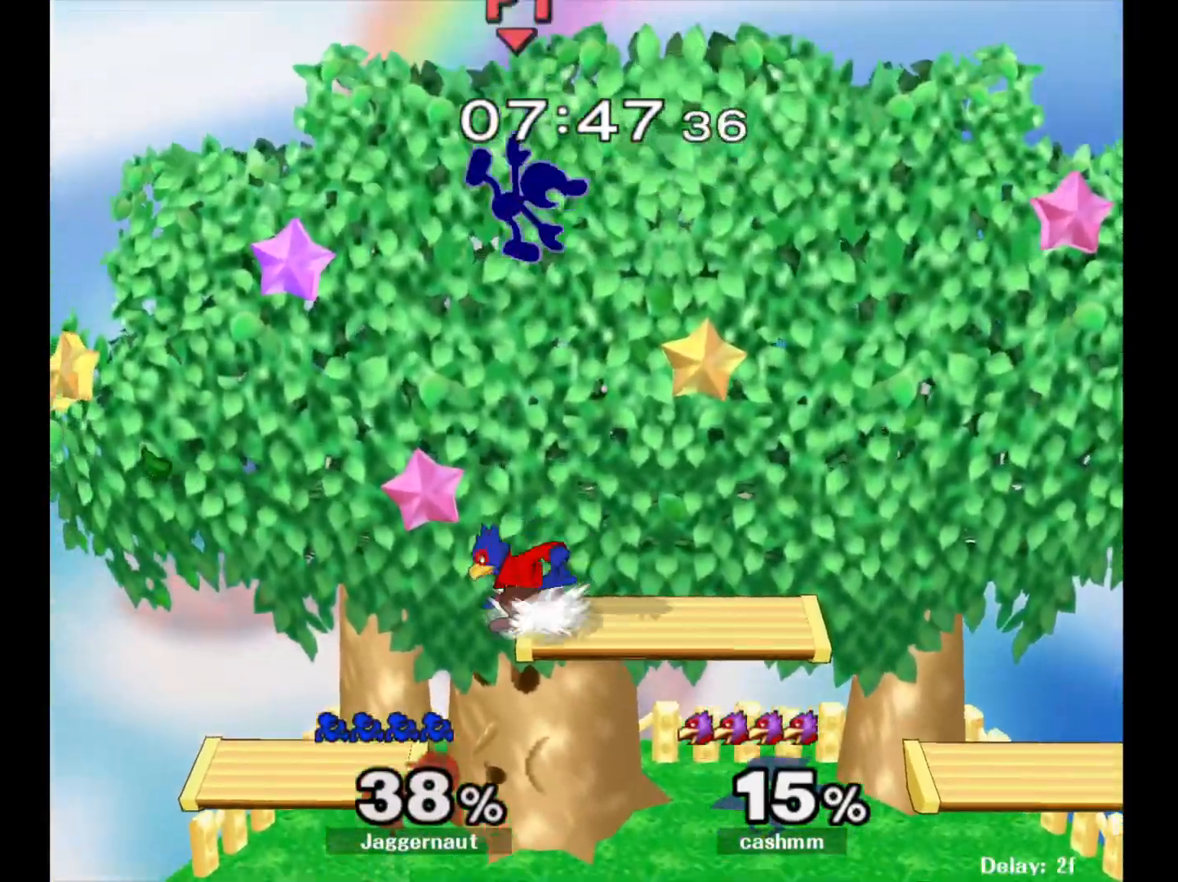
{"buttons": [], "left_stick": "right", "right_stick": "center", "events": [[117, "left_stick", "down-right"], [217, "left_stick", "right"], [217, "right_stick", "right"], [267, "right_stick", "center"]]}
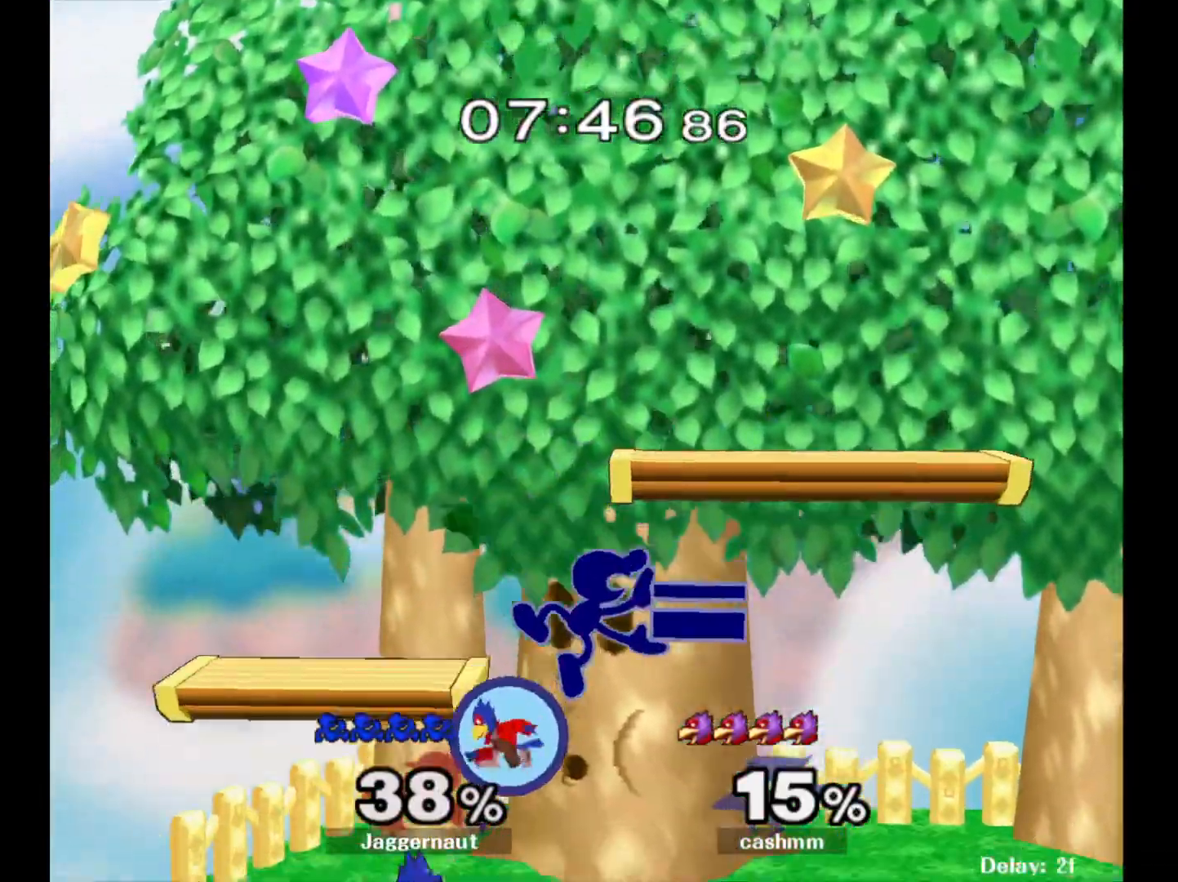
{"buttons": [], "left_stick": "right", "right_stick": "center", "events": [[283, "left_stick", "down-right"], [300, "R1", "down"], [400, "left_stick", "center"], [417, "R1", "up"], [500, "left_stick", "right"]]}
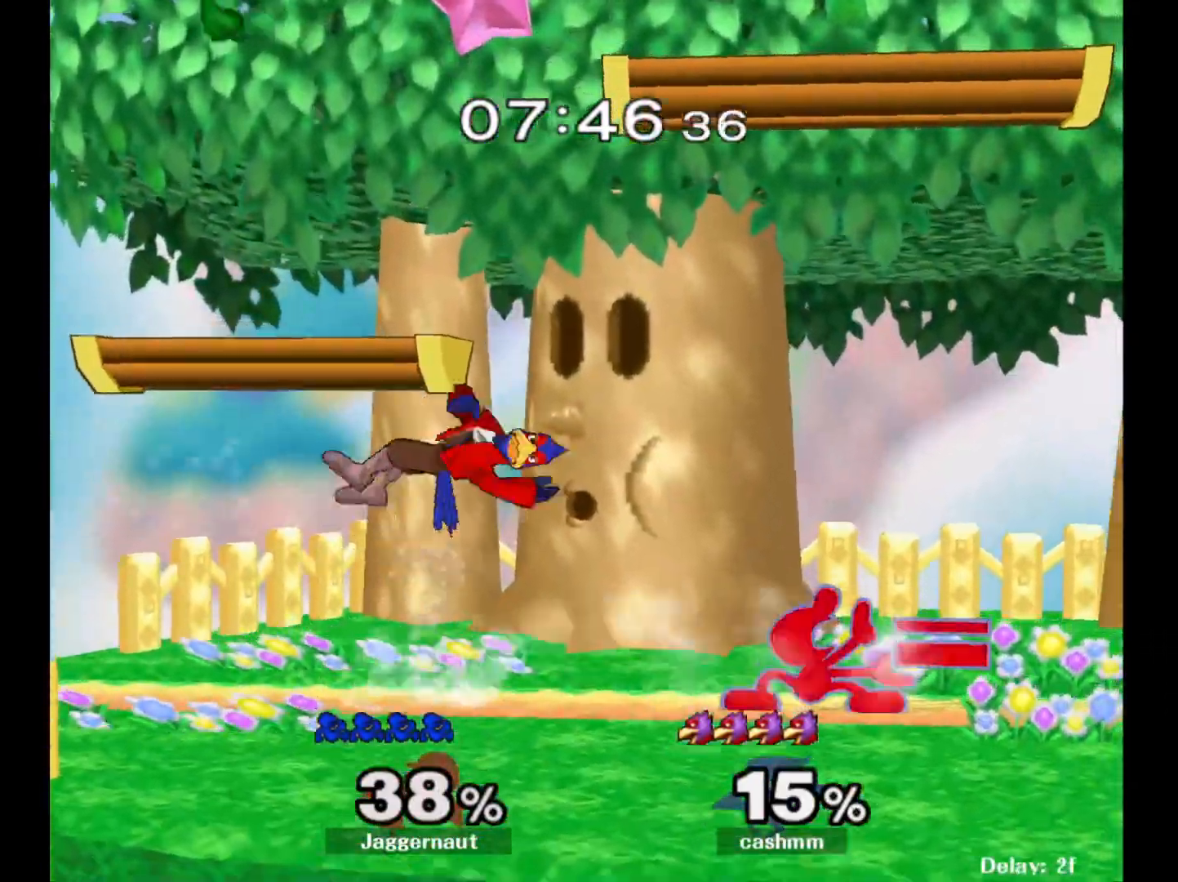
{"buttons": [], "left_stick": "left", "right_stick": "center", "events": [[150, "Y", "down"], [200, "left_stick", "left"], [417, "Y", "up"]]}
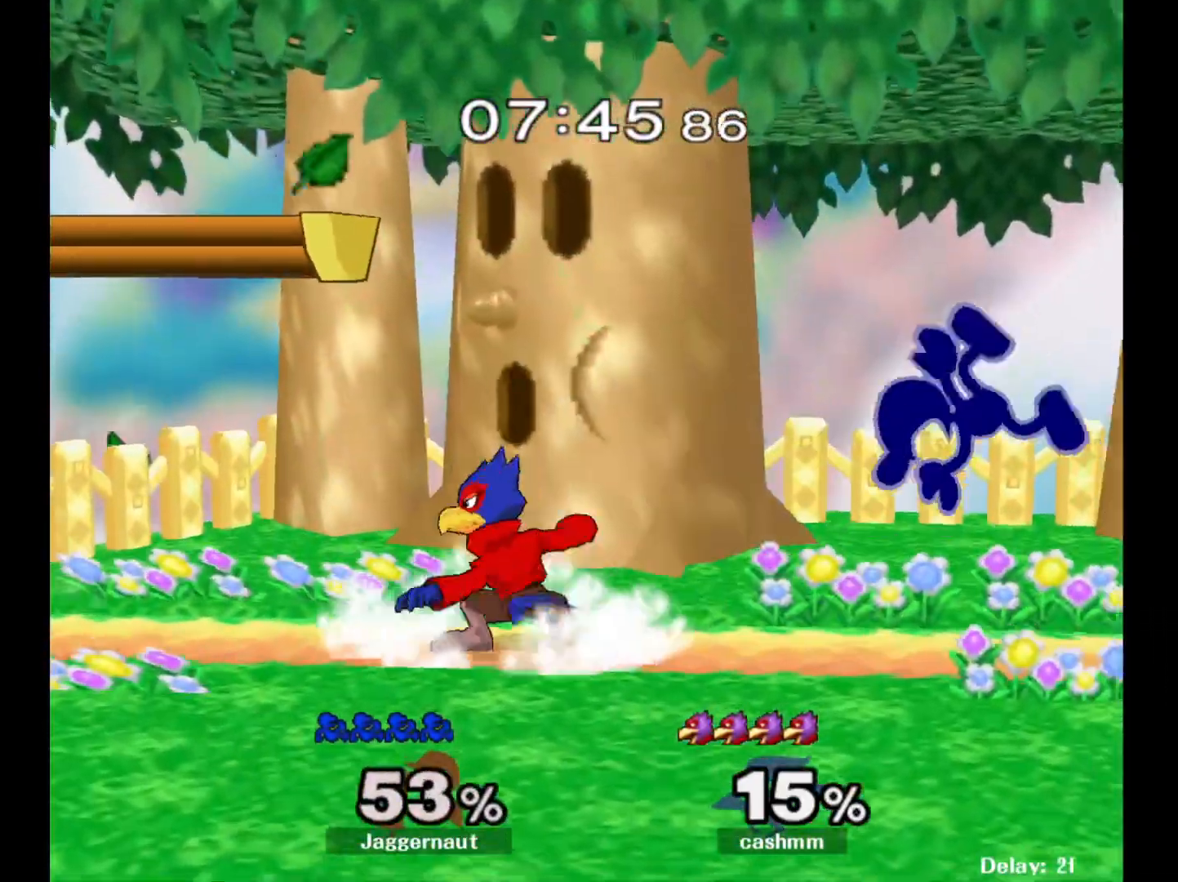
{"buttons": ["Y"], "left_stick": "center", "right_stick": "center", "events": [[17, "left_stick", "center"], [450, "Y", "down"]]}
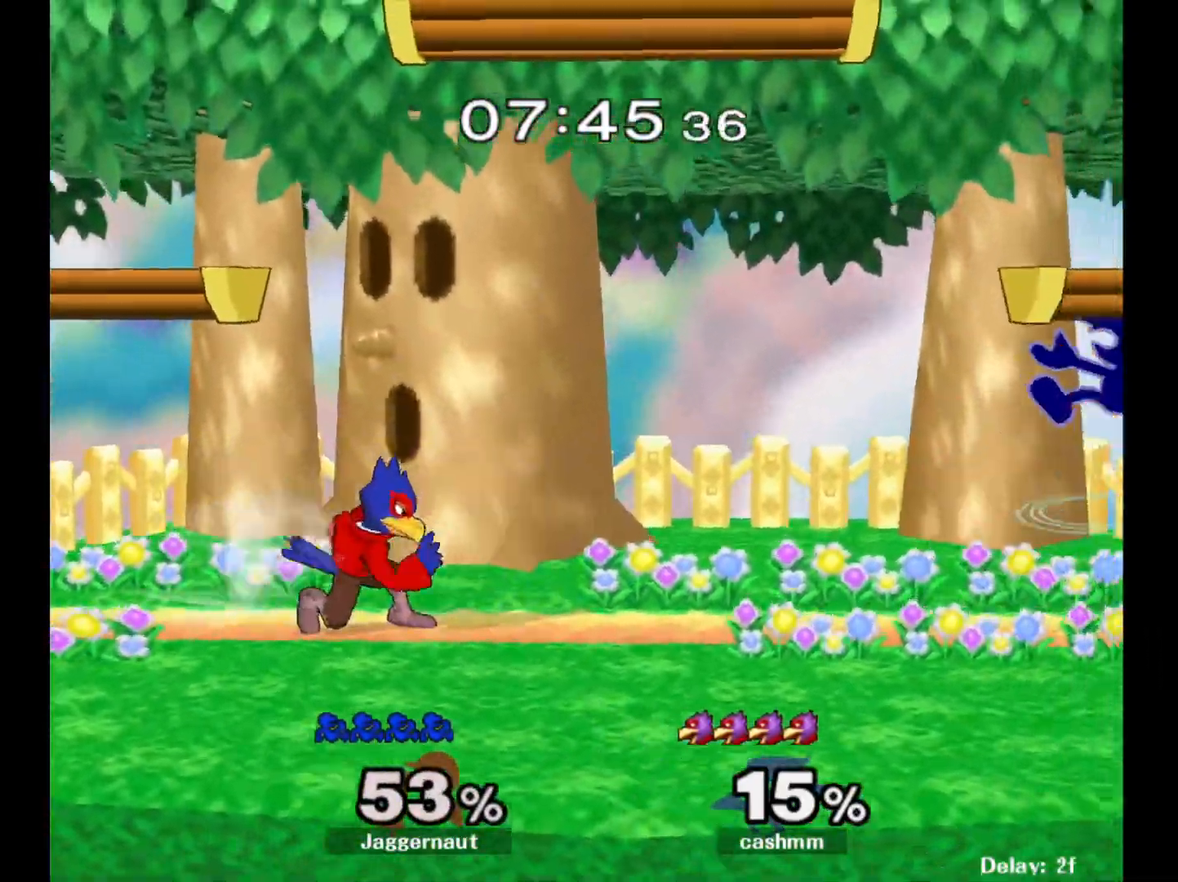
{"buttons": [], "left_stick": "center", "right_stick": "center", "events": [[217, "left_stick", "down-right"], [267, "R1", "down"], [300, "Y", "up"], [367, "left_stick", "center"], [400, "R1", "up"]]}
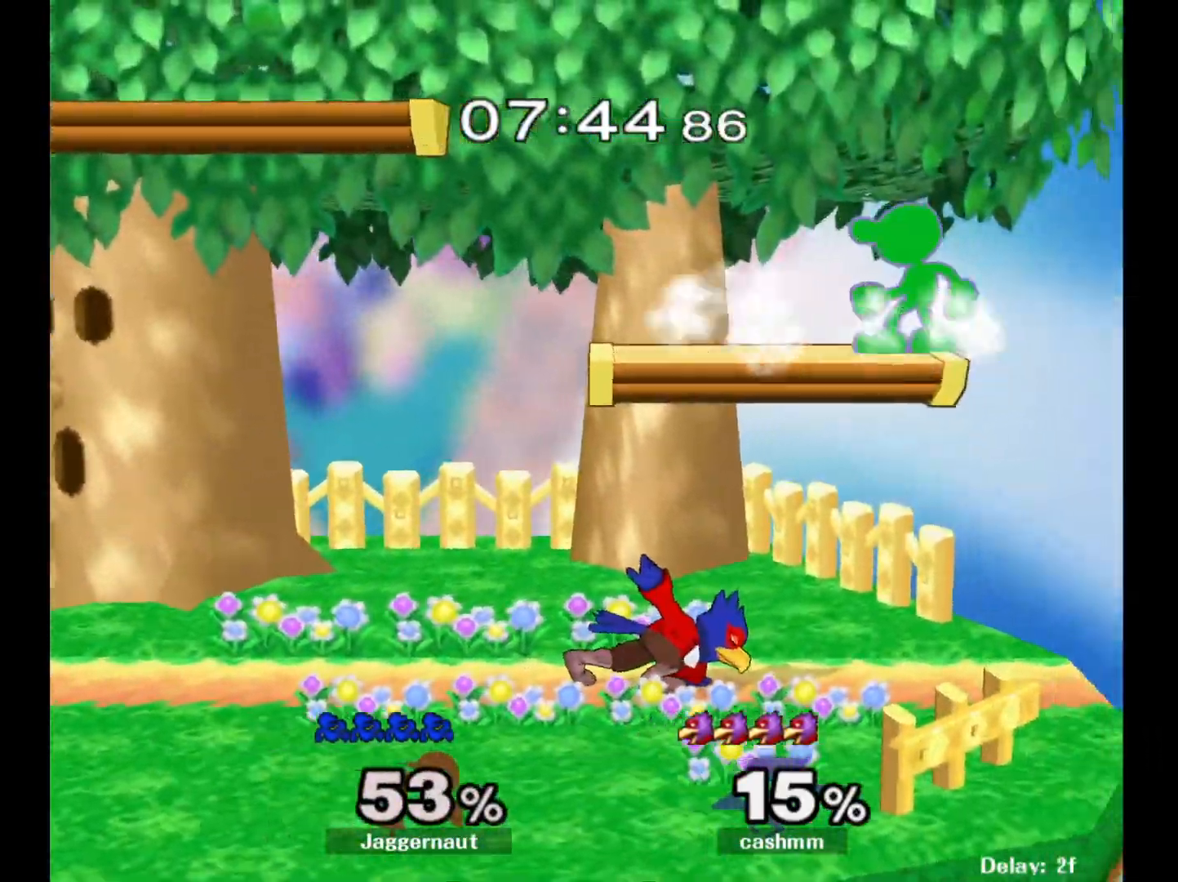
{"buttons": [], "left_stick": "left", "right_stick": "center", "events": [[50, "left_stick", "down-left"], [200, "left_stick", "left"], [217, "right_stick", "left"], [333, "right_stick", "center"]]}
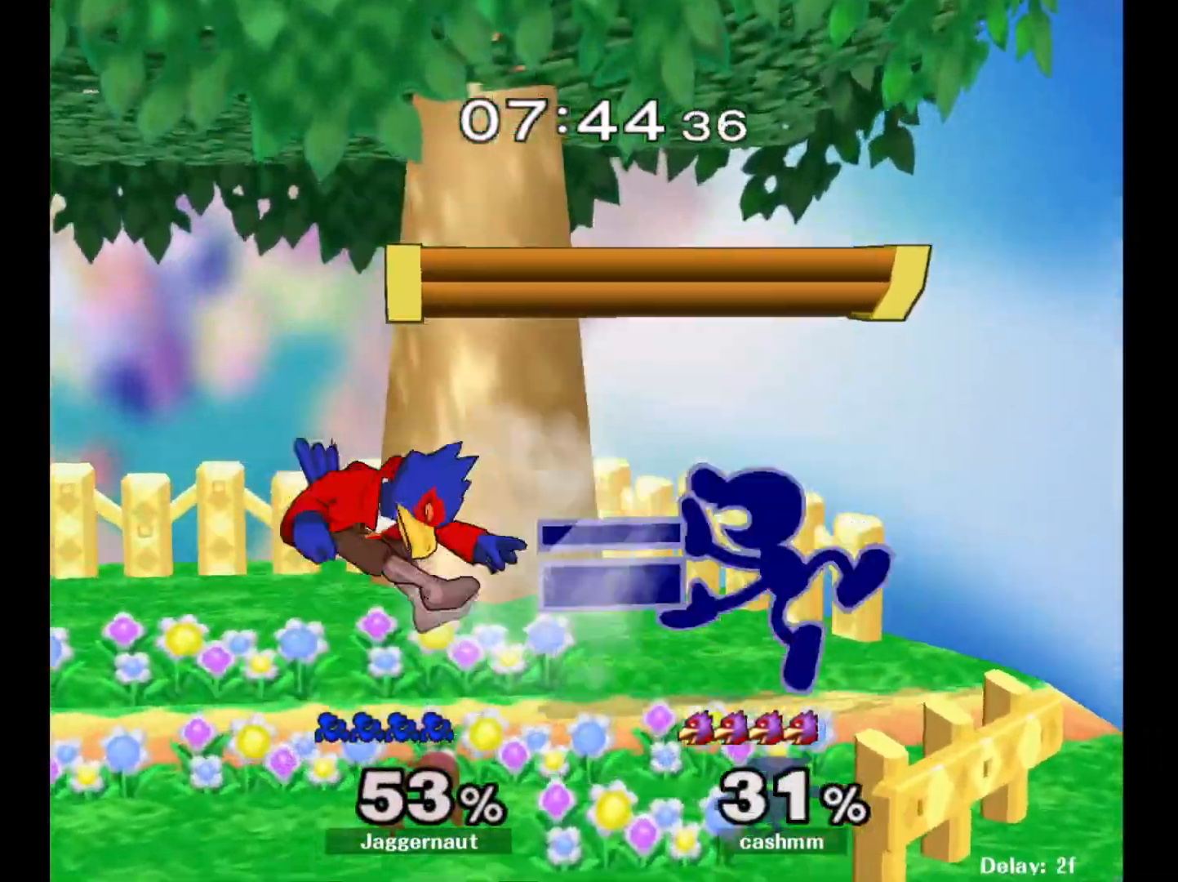
{"buttons": ["A"], "left_stick": "left", "right_stick": "center", "events": [[33, "R1", "down"], [33, "left_stick", "down-left"], [150, "left_stick", "center"], [183, "R1", "up"], [317, "left_stick", "left"], [333, "Y", "down"], [350, "Y", "up"], [433, "A", "down"]]}
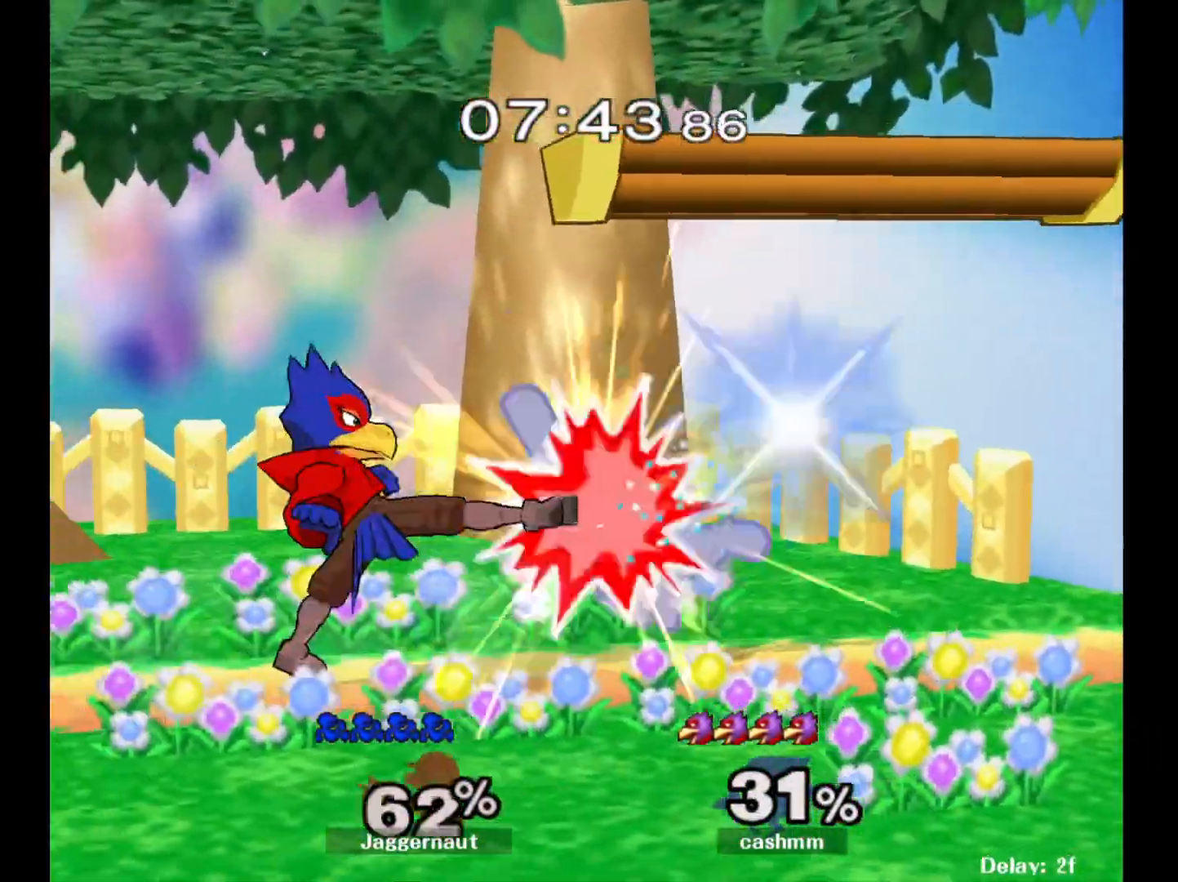
{"buttons": [], "left_stick": "center", "right_stick": "center", "events": [[50, "A", "up"], [117, "left_stick", "center"], [300, "left_stick", "down"], [400, "left_stick", "center"]]}